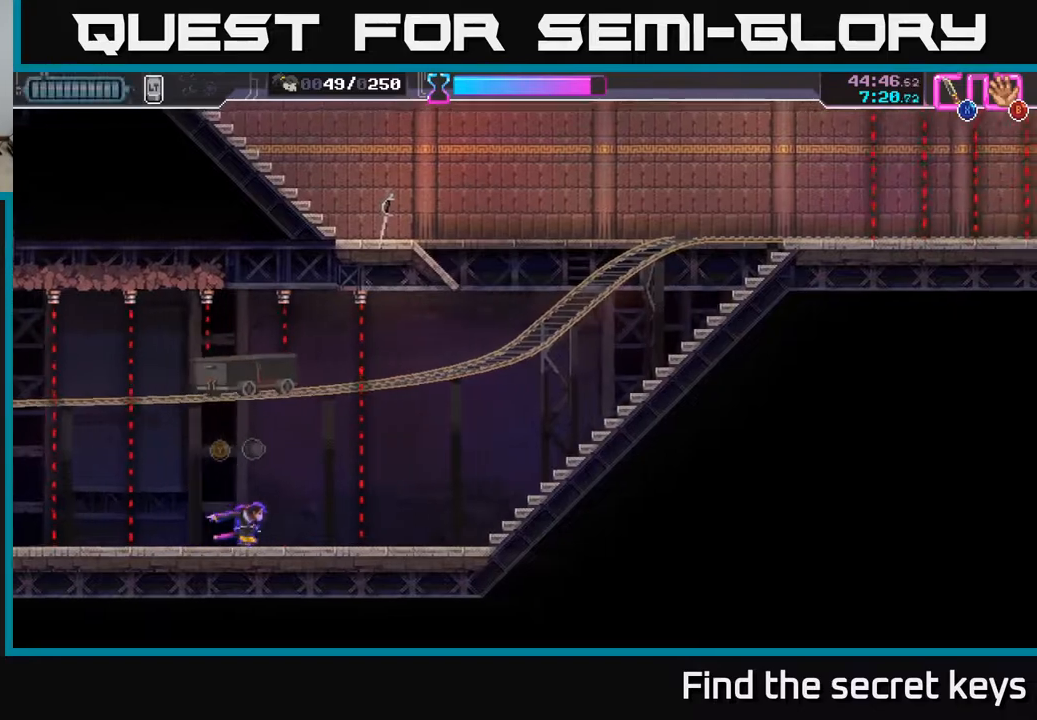
Gameplay with a controller (Xbox layout); each line is a JSON object with the inputs held at the frame after it. "events" lists button and stick changes between this image and that frame as [ms after this image, input, new state], when the widget could be followed in between.
{"buttons": ["Y"], "left_stick": "right", "right_stick": "center", "events": []}
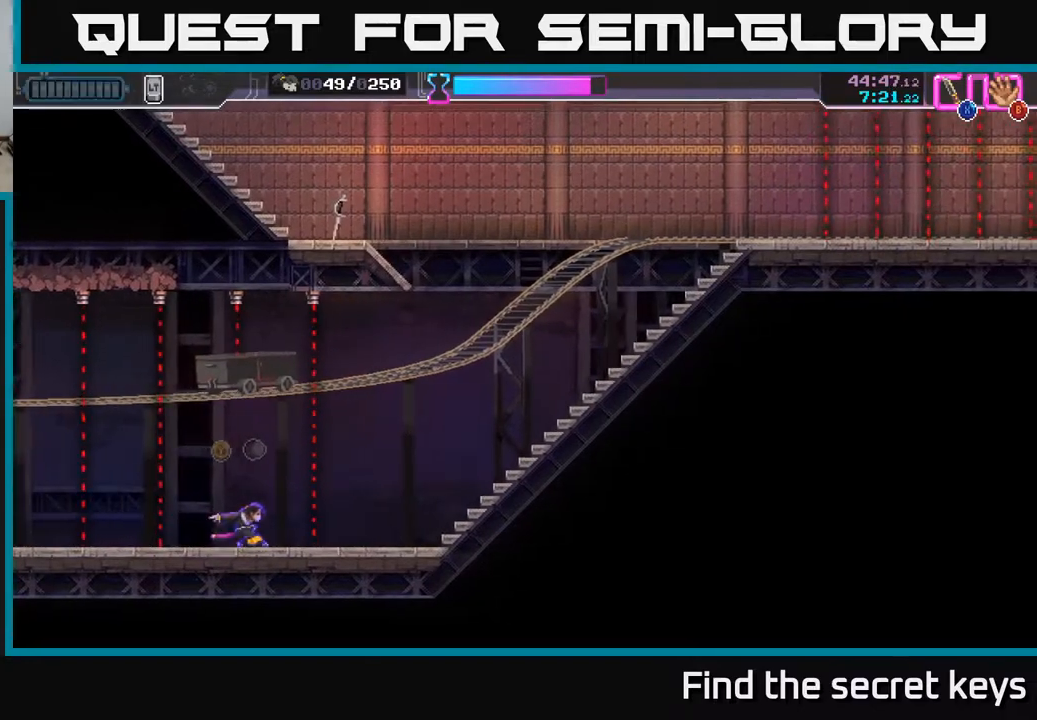
{"buttons": [], "left_stick": "right", "right_stick": "center", "events": [[133, "Y", "up"]]}
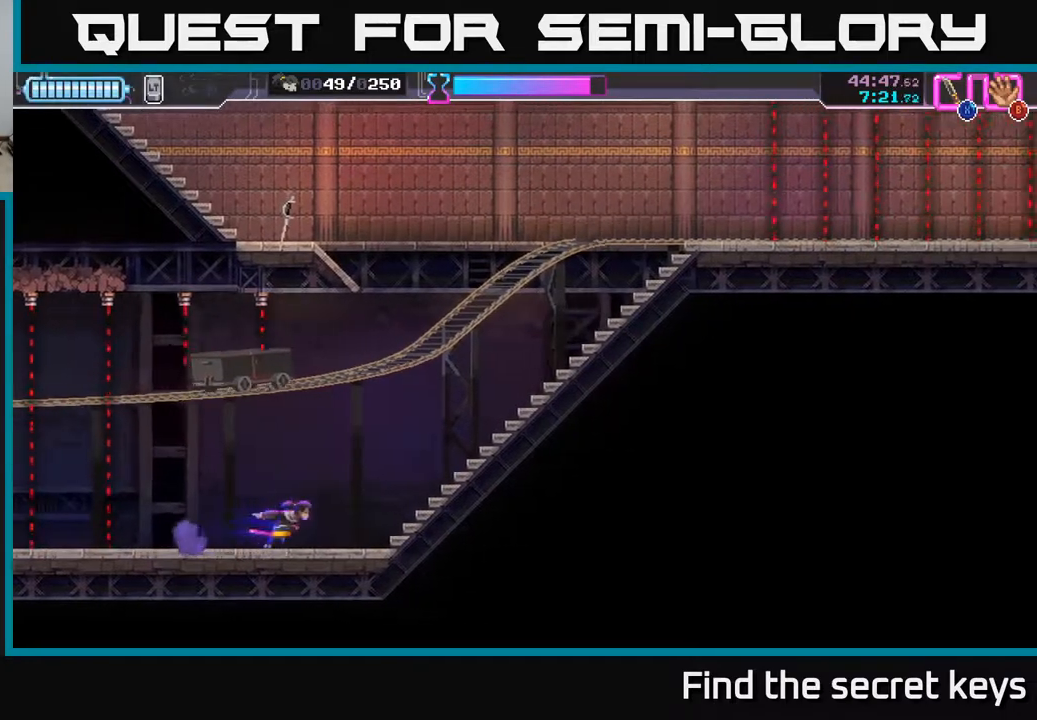
{"buttons": [], "left_stick": "right", "right_stick": "center", "events": []}
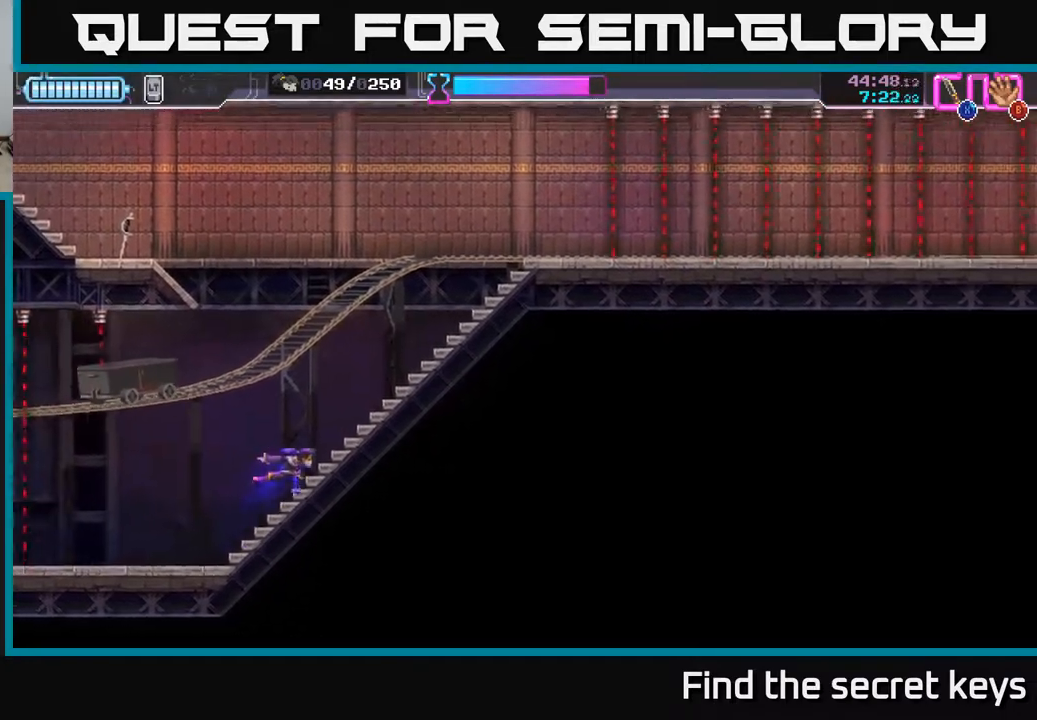
{"buttons": ["A"], "left_stick": "left", "right_stick": "center", "events": [[267, "left_stick", "left"], [367, "A", "down"]]}
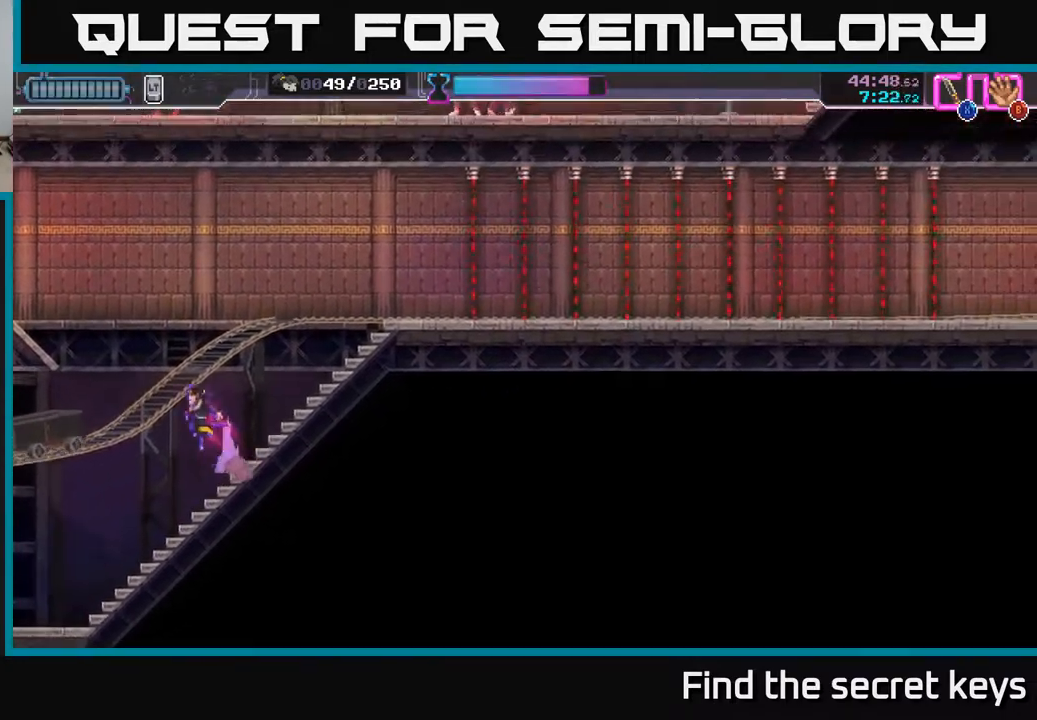
{"buttons": [], "left_stick": "left", "right_stick": "center", "events": [[300, "A", "up"]]}
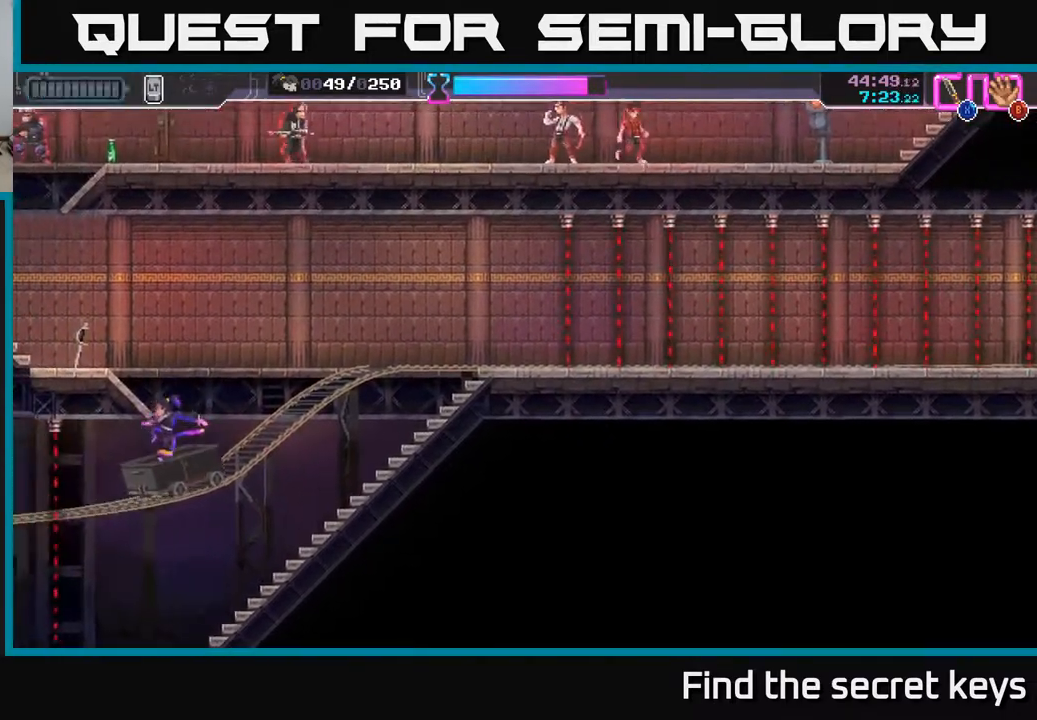
{"buttons": ["A"], "left_stick": "left", "right_stick": "center", "events": [[33, "B", "down"], [133, "left_stick", "right"], [150, "B", "up"], [367, "left_stick", "left"], [433, "A", "down"]]}
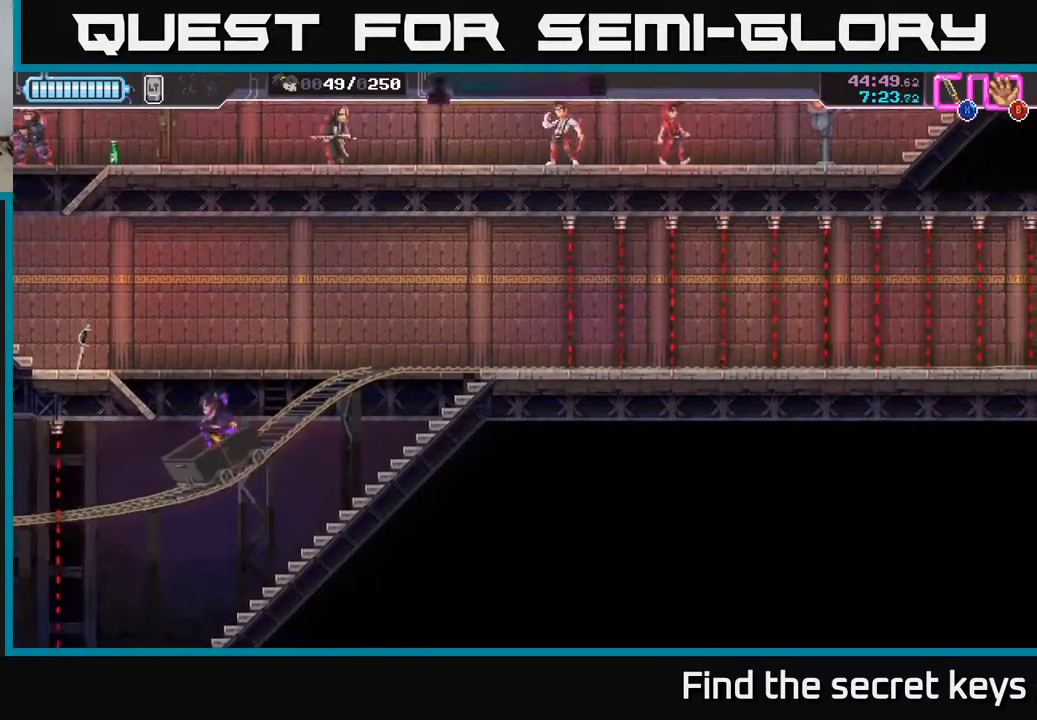
{"buttons": [], "left_stick": "up-left", "right_stick": "center", "events": [[100, "A", "up"], [200, "B", "down"], [283, "B", "up"], [500, "left_stick", "up-left"]]}
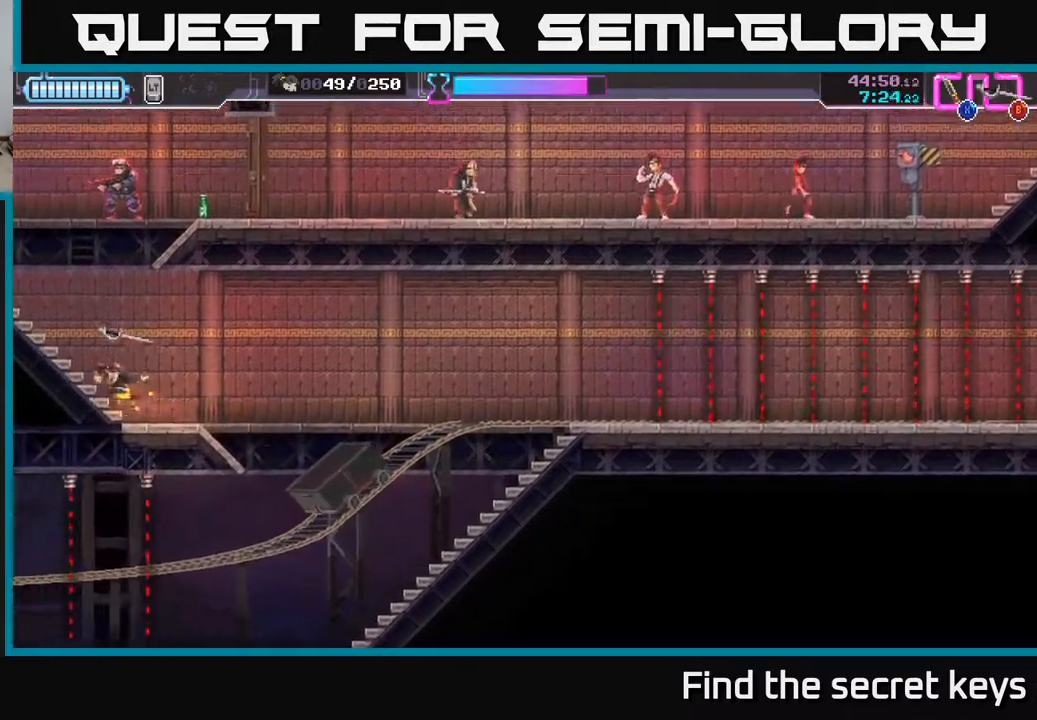
{"buttons": [], "left_stick": "up-left", "right_stick": "center", "events": [[33, "B", "down"], [33, "left_stick", "up"], [100, "B", "up"], [167, "left_stick", "left"], [467, "left_stick", "up-left"]]}
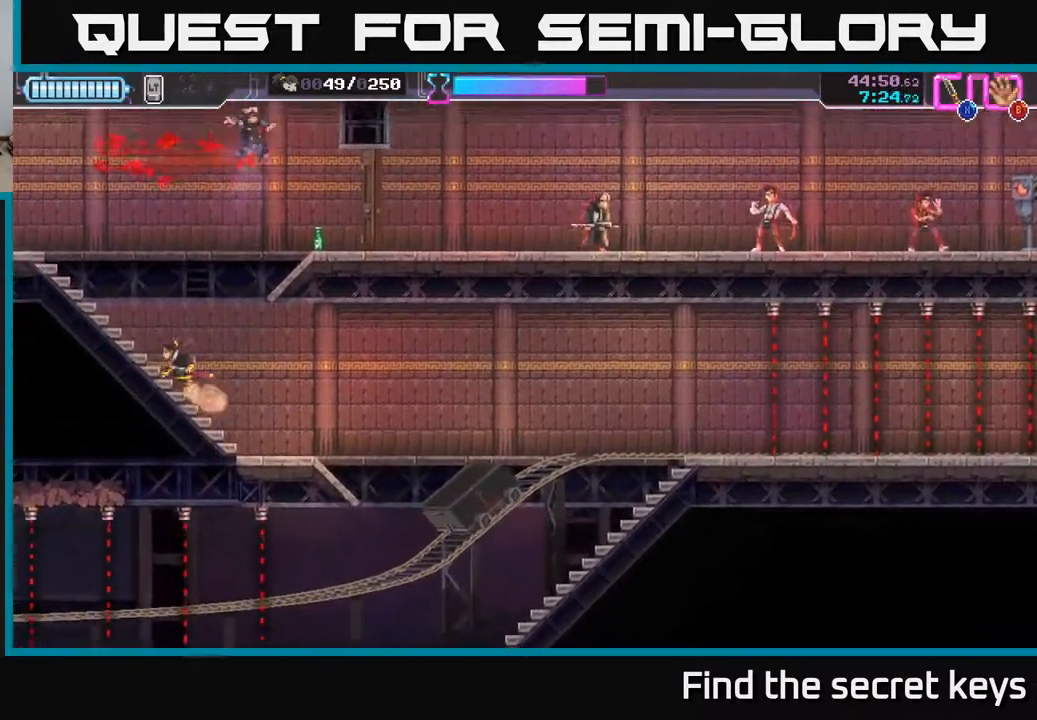
{"buttons": ["B"], "left_stick": "right", "right_stick": "center", "events": [[83, "A", "down"], [117, "left_stick", "right"], [367, "A", "up"], [417, "B", "down"]]}
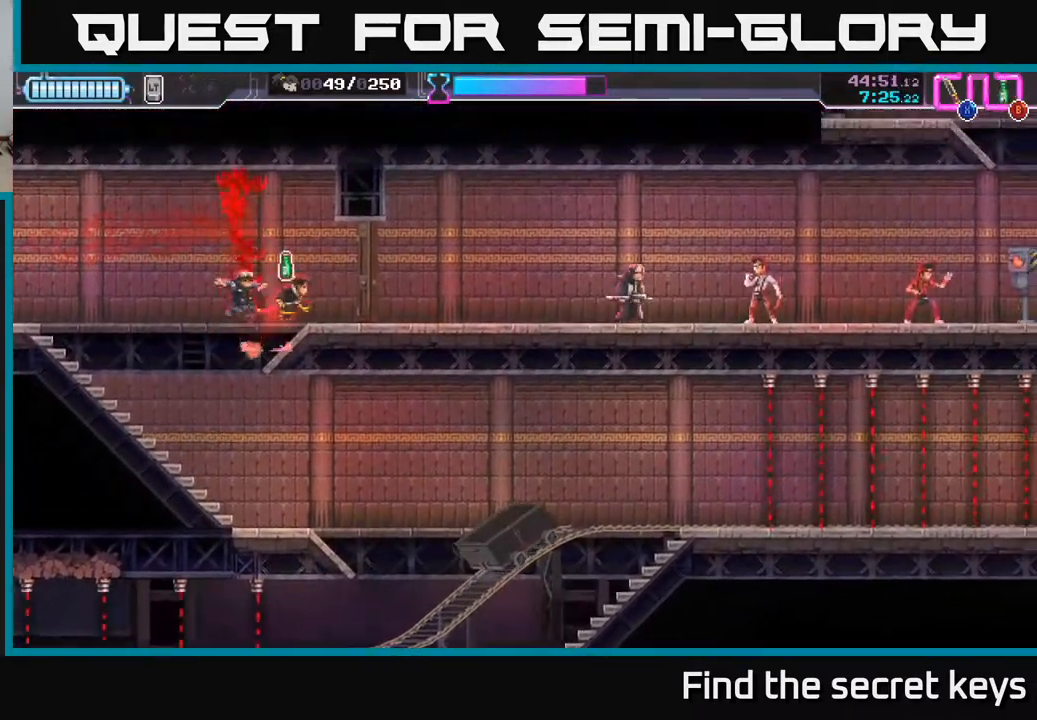
{"buttons": [], "left_stick": "right", "right_stick": "center", "events": [[33, "B", "up"], [267, "B", "down"], [300, "B", "up"]]}
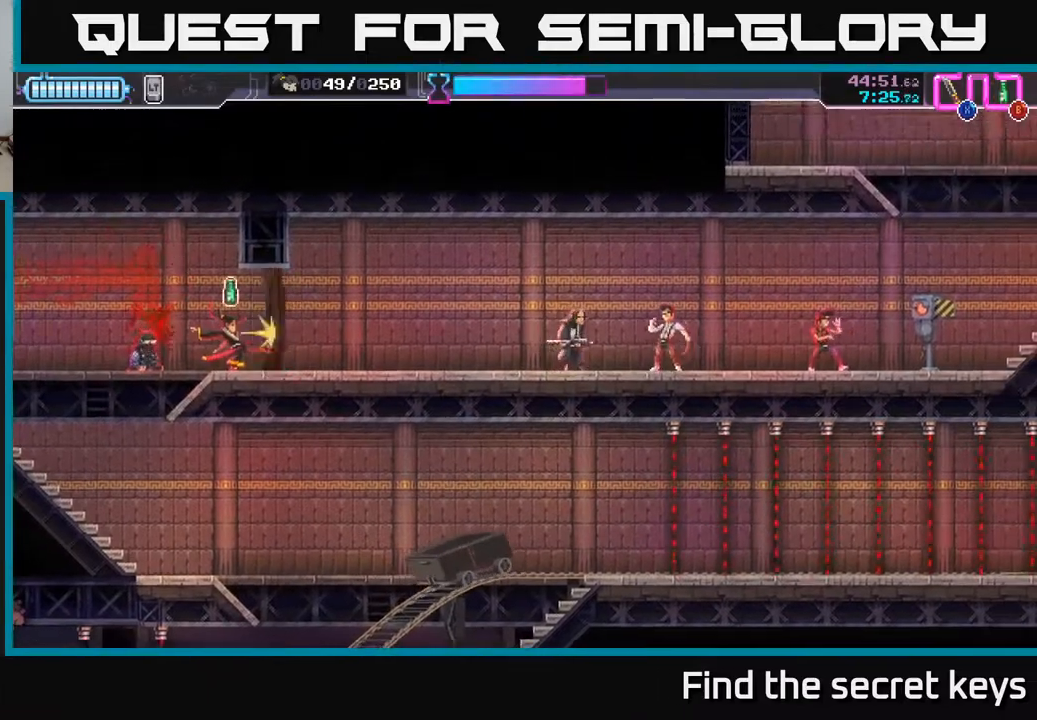
{"buttons": [], "left_stick": "right", "right_stick": "center", "events": [[117, "X", "down"], [200, "X", "up"], [350, "B", "down"], [433, "B", "up"]]}
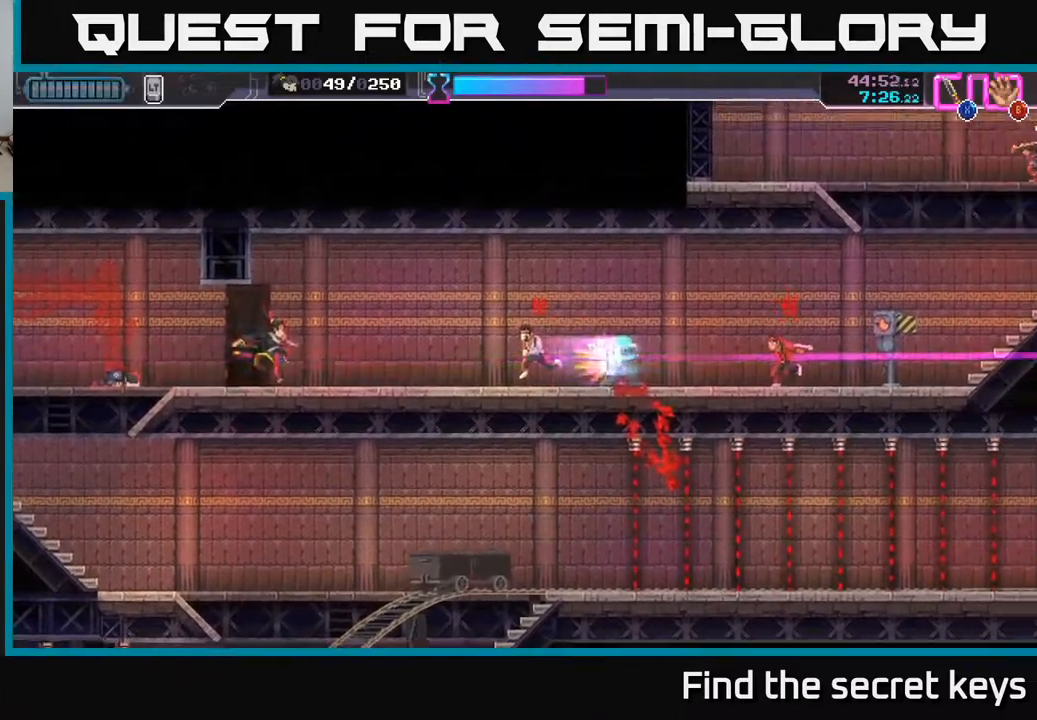
{"buttons": ["X"], "left_stick": "right", "right_stick": "center", "events": [[133, "R2", "down"], [317, "R2", "up"], [333, "X", "down"], [433, "X", "up"], [500, "X", "down"]]}
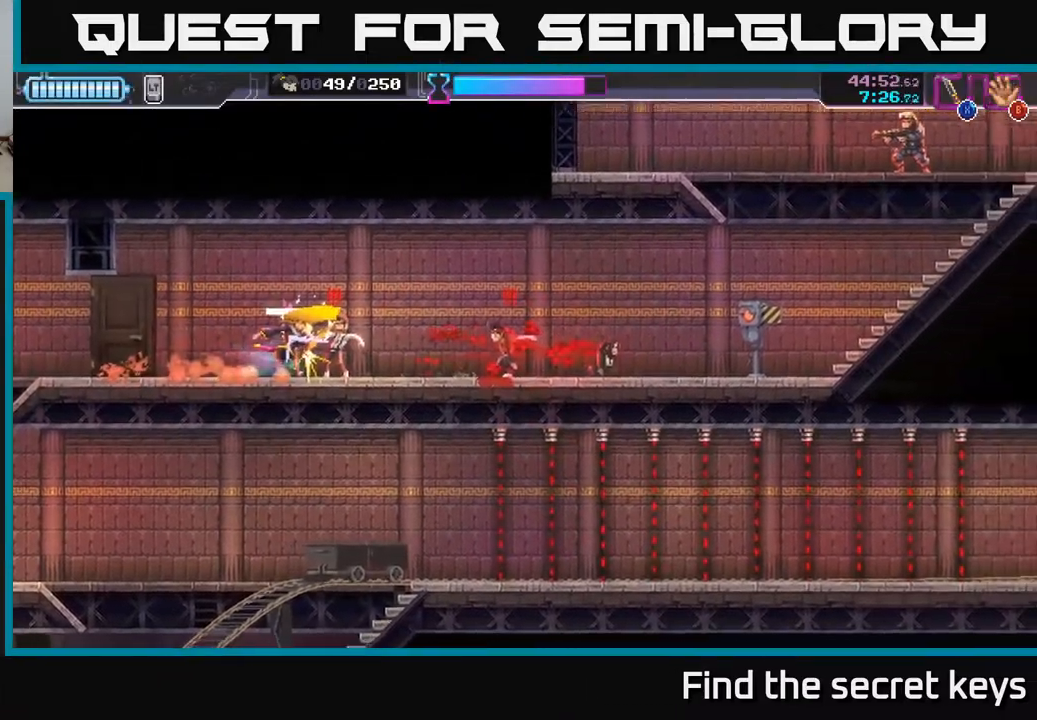
{"buttons": ["X"], "left_stick": "right", "right_stick": "center", "events": [[67, "X", "up"], [217, "left_stick", "left"], [233, "X", "down"], [267, "left_stick", "center"], [300, "X", "up"], [367, "X", "down"], [367, "left_stick", "right"], [433, "X", "up"], [500, "X", "down"]]}
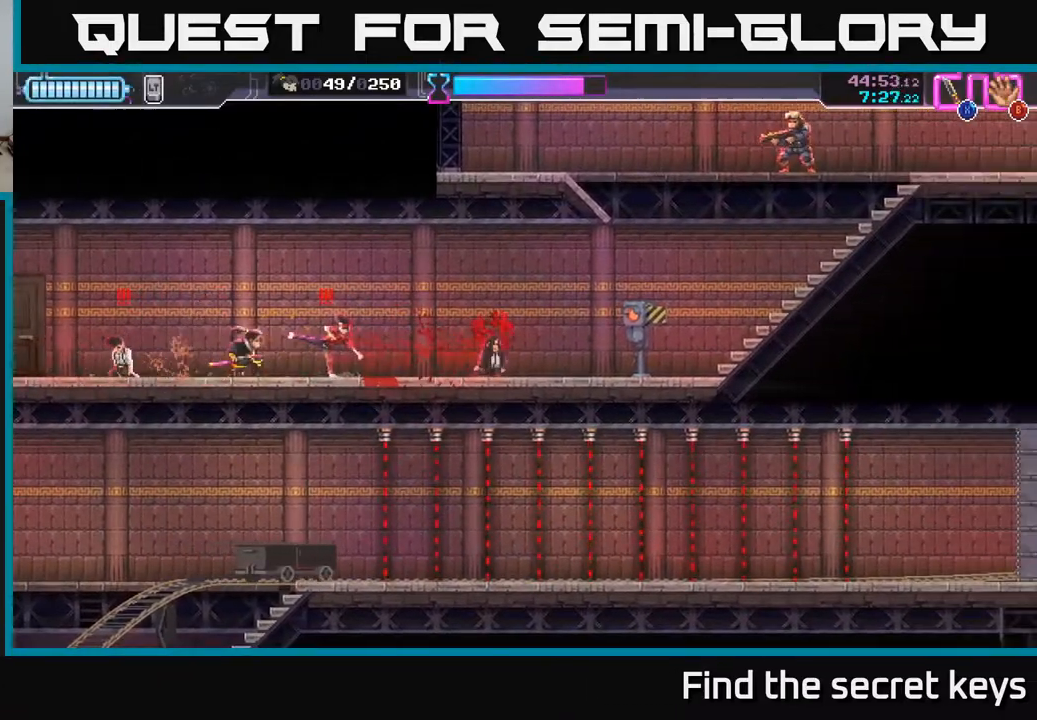
{"buttons": [], "left_stick": "left", "right_stick": "center", "events": [[67, "X", "up"], [133, "X", "down"], [200, "X", "up"], [283, "left_stick", "left"]]}
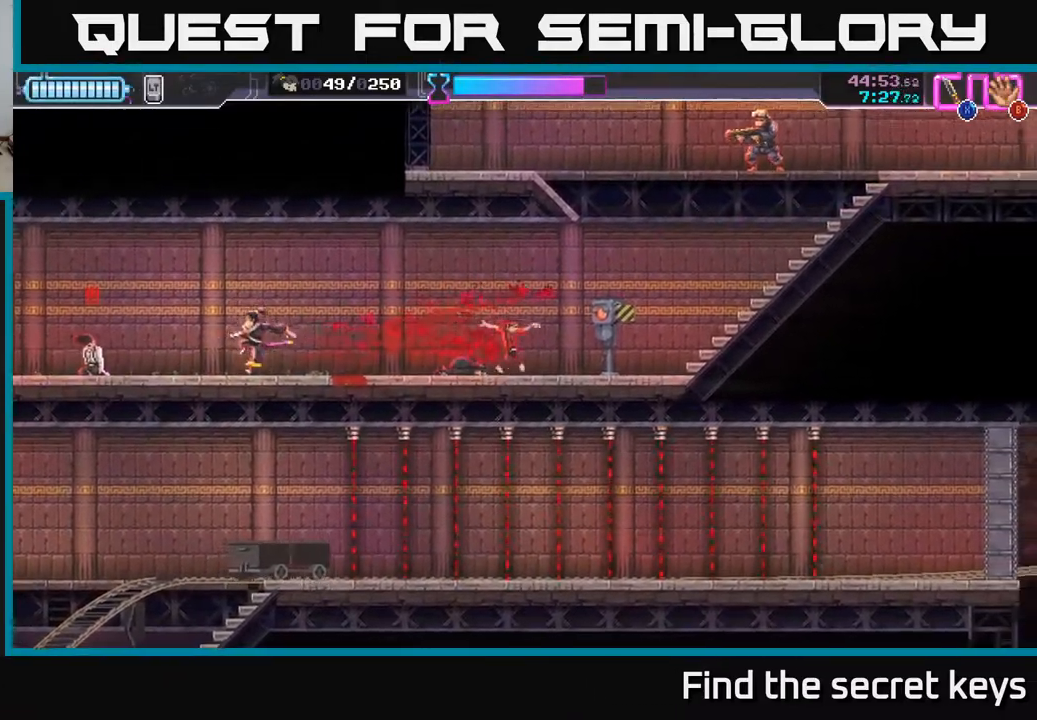
{"buttons": [], "left_stick": "right", "right_stick": "center", "events": [[33, "X", "down"], [117, "X", "up"], [283, "X", "down"], [350, "X", "up"], [417, "left_stick", "right"]]}
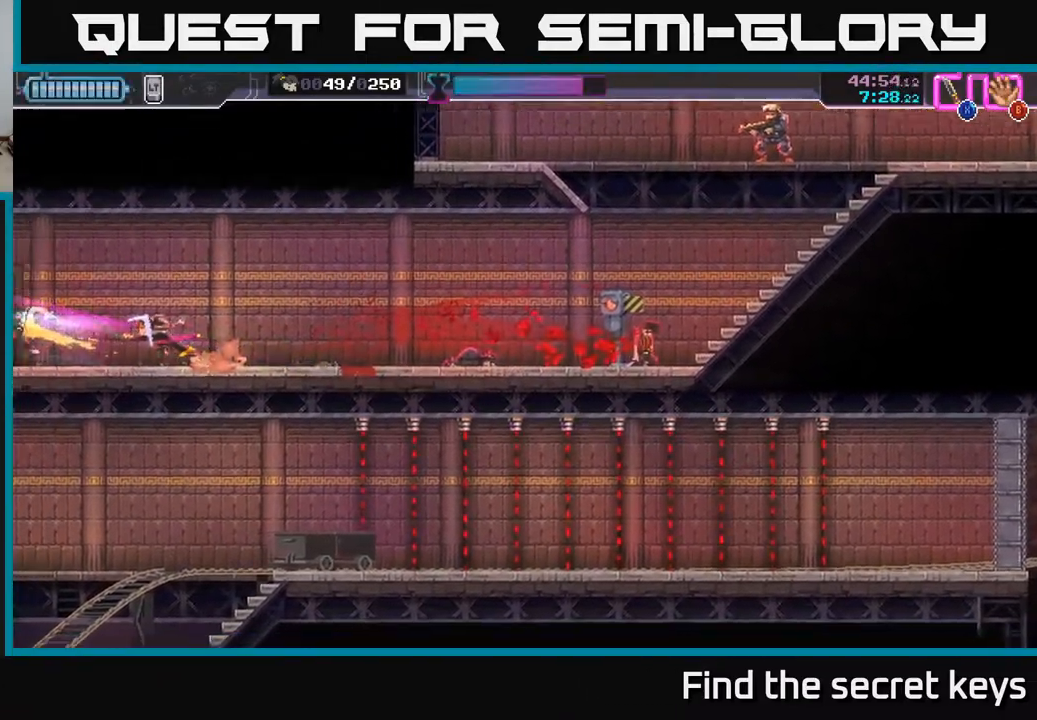
{"buttons": [], "left_stick": "right", "right_stick": "center", "events": [[83, "R2", "down"], [183, "R2", "up"], [250, "R2", "down"], [333, "R2", "up"], [400, "R2", "down"], [500, "R2", "up"]]}
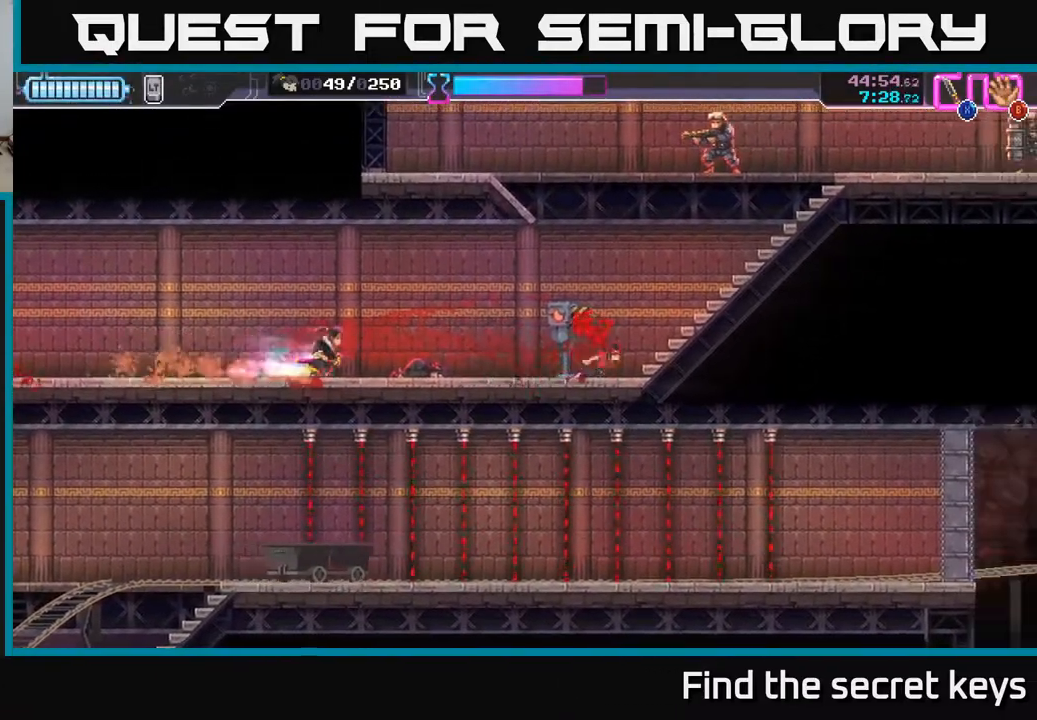
{"buttons": [], "left_stick": "right", "right_stick": "center", "events": [[317, "X", "down"], [417, "X", "up"]]}
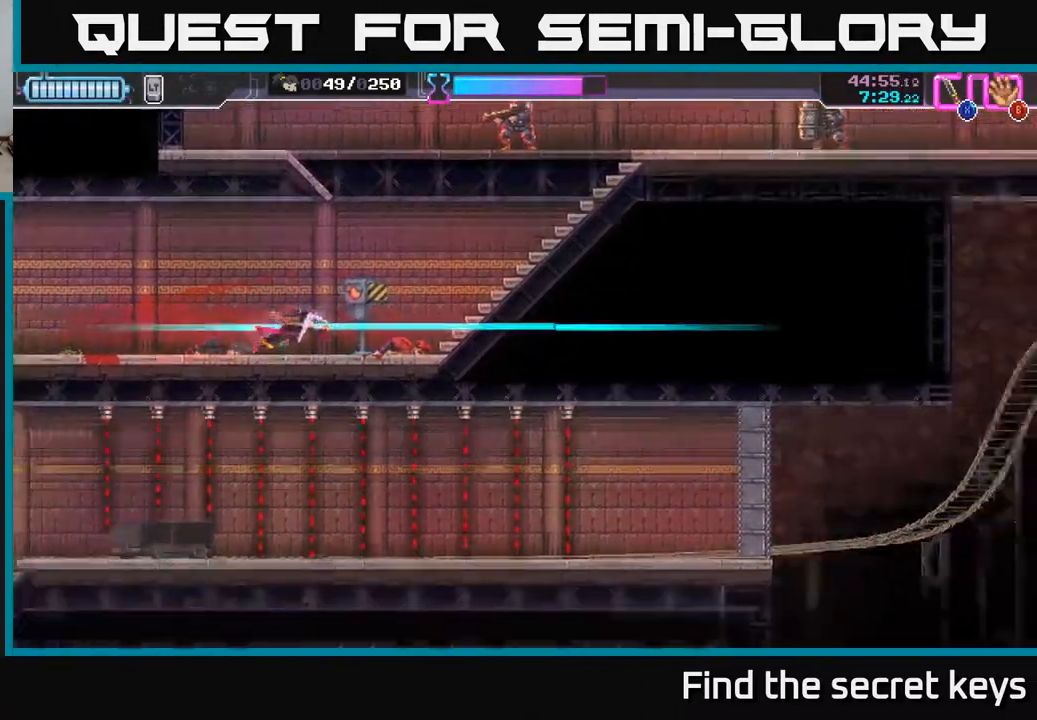
{"buttons": [], "left_stick": "right", "right_stick": "center", "events": []}
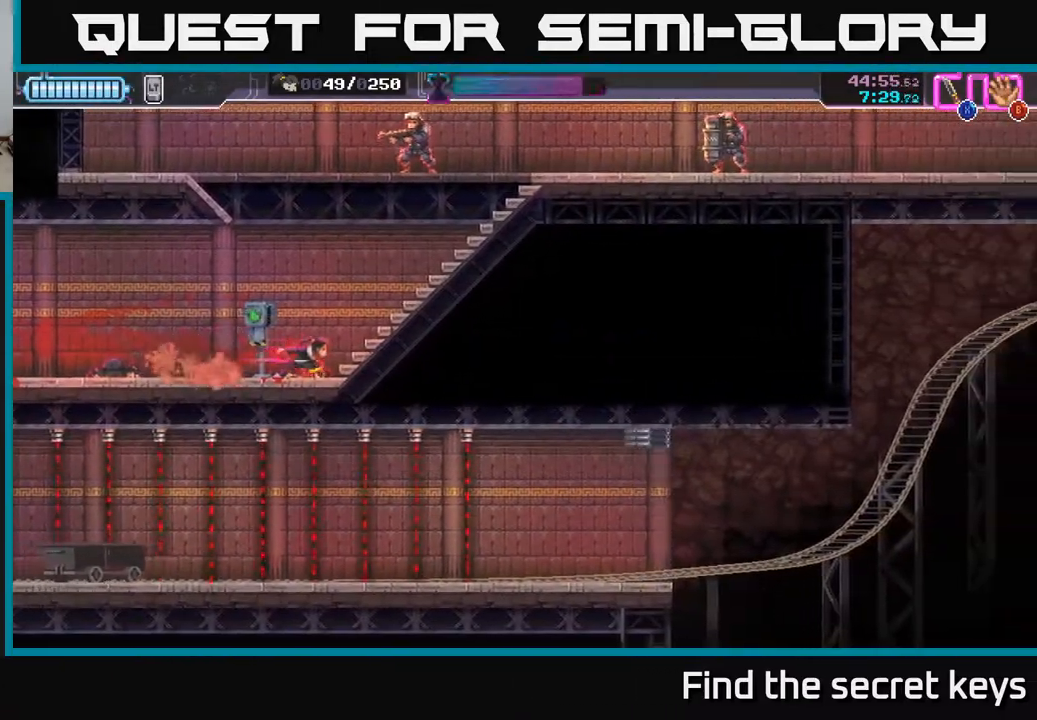
{"buttons": [], "left_stick": "right", "right_stick": "center", "events": [[233, "A", "down"], [233, "left_stick", "up"], [367, "X", "down"], [400, "A", "up"], [450, "X", "up"], [483, "left_stick", "right"]]}
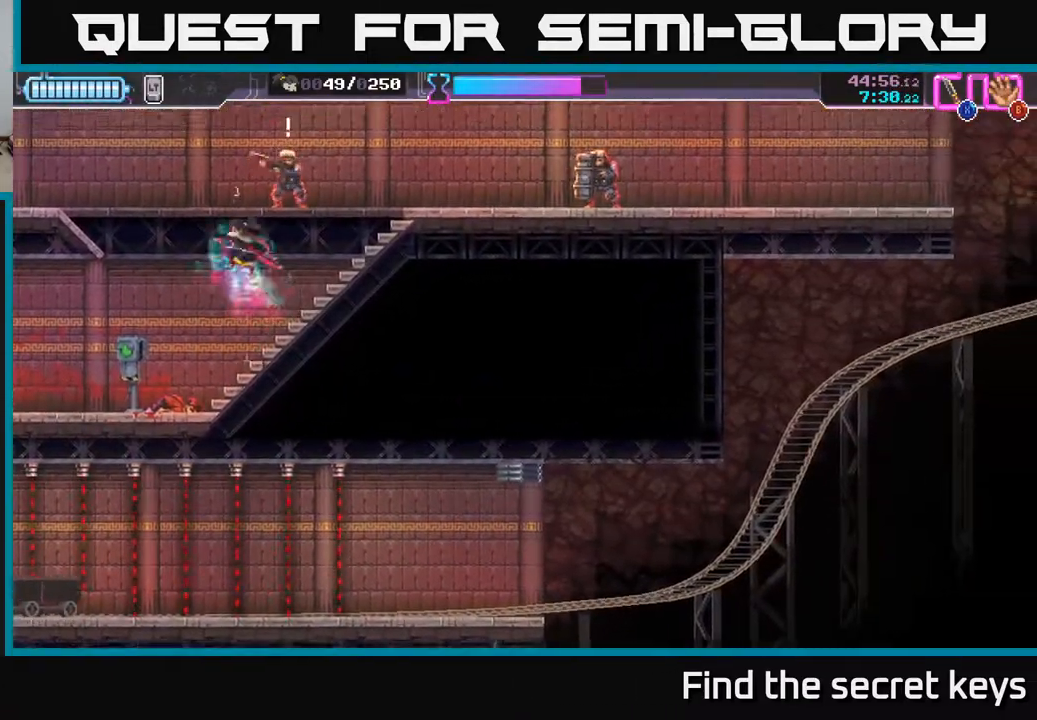
{"buttons": [], "left_stick": "up-left", "right_stick": "center", "events": [[267, "X", "down"], [350, "X", "up"], [383, "left_stick", "up"], [450, "X", "down"], [483, "left_stick", "up-left"], [500, "X", "up"]]}
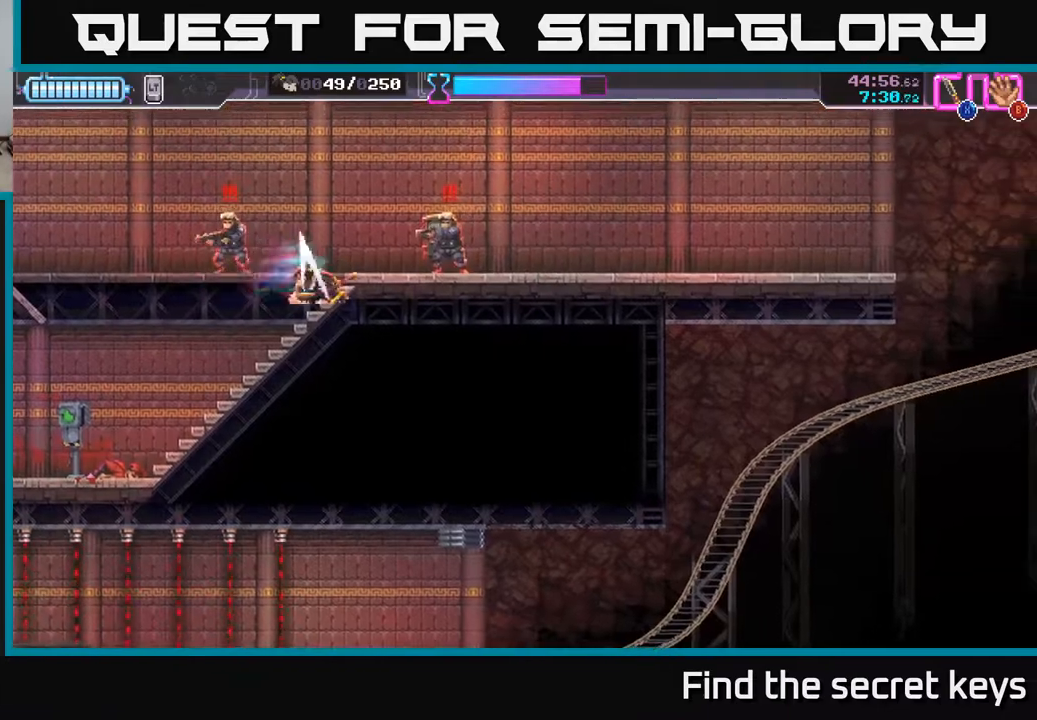
{"buttons": ["R2"], "left_stick": "right", "right_stick": "center", "events": [[100, "X", "down"], [167, "X", "up"], [167, "left_stick", "up-right"], [250, "left_stick", "right"], [300, "R2", "down"], [417, "R2", "up"], [467, "R2", "down"]]}
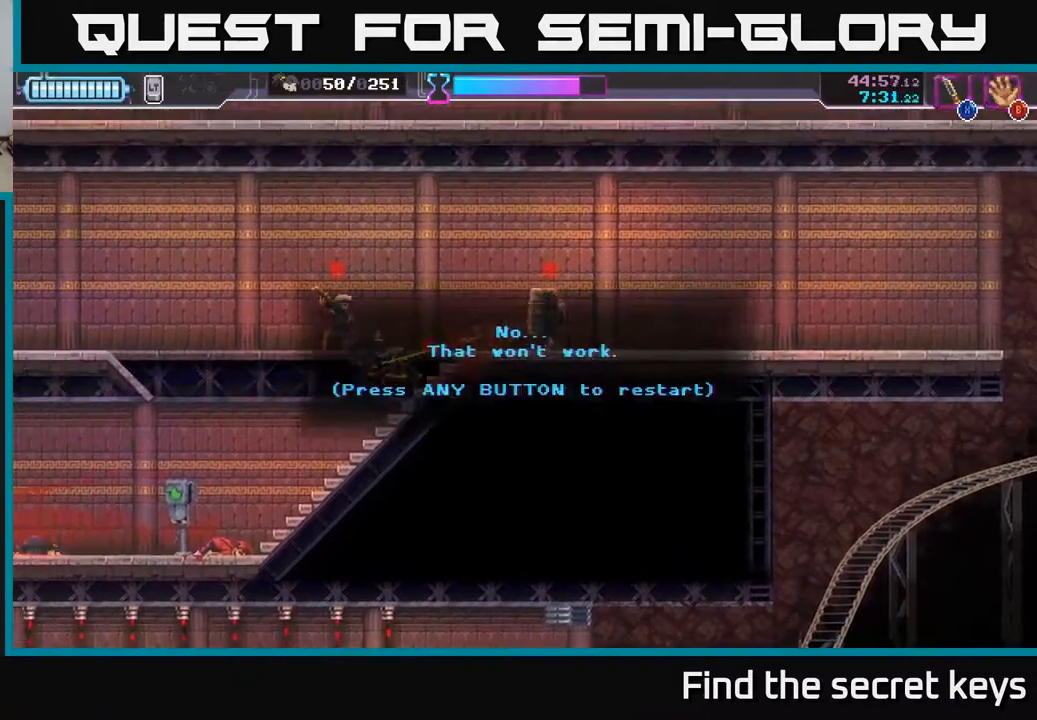
{"buttons": [], "left_stick": "center", "right_stick": "center", "events": [[67, "R2", "up"], [167, "left_stick", "center"]]}
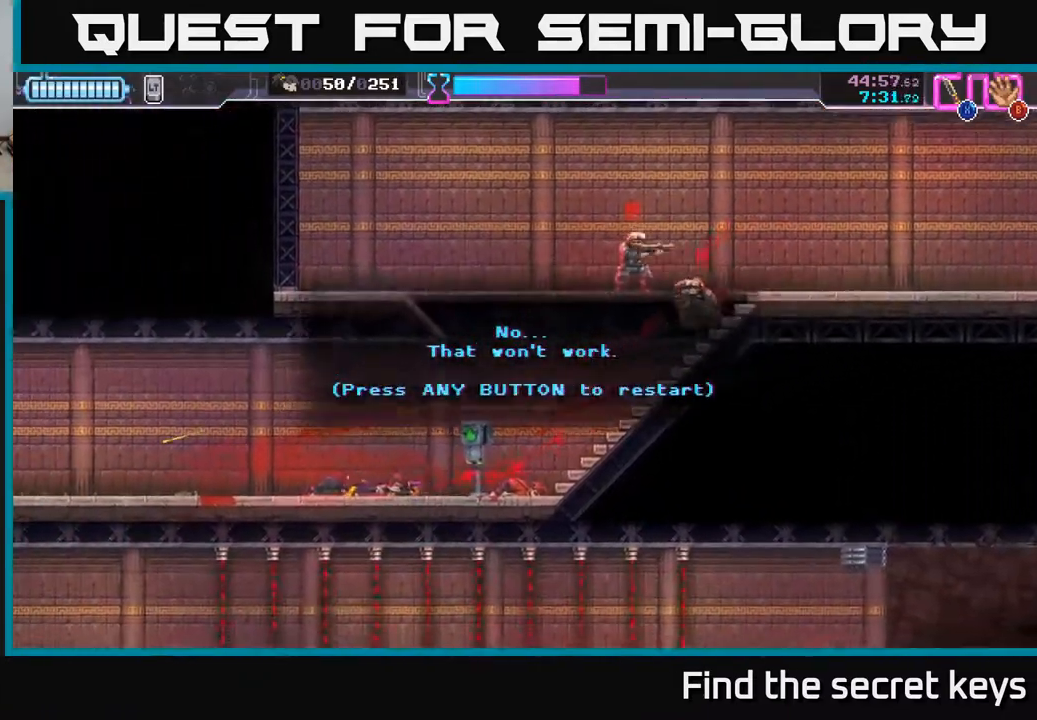
{"buttons": [], "left_stick": "center", "right_stick": "center", "events": []}
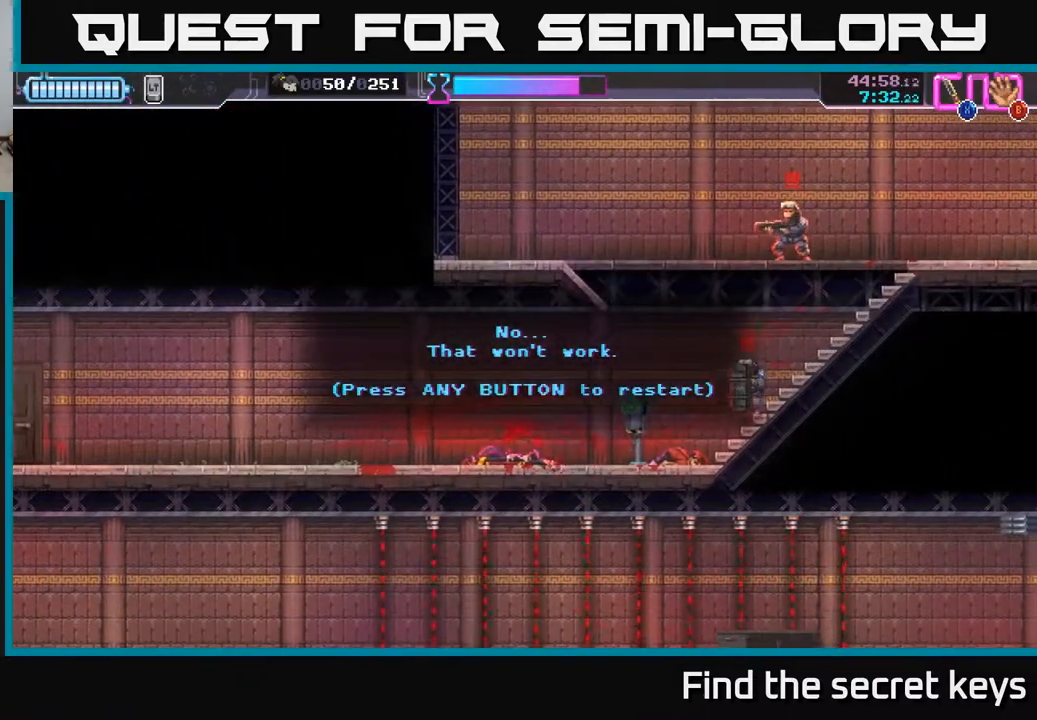
{"buttons": [], "left_stick": "center", "right_stick": "center", "events": []}
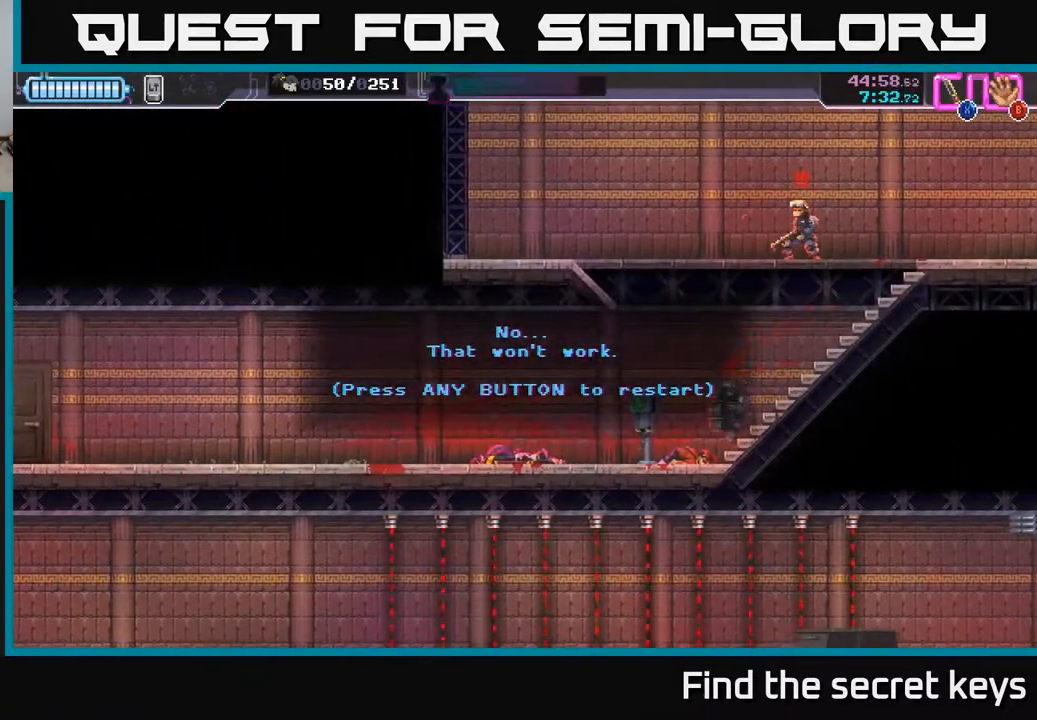
{"buttons": [], "left_stick": "center", "right_stick": "center", "events": []}
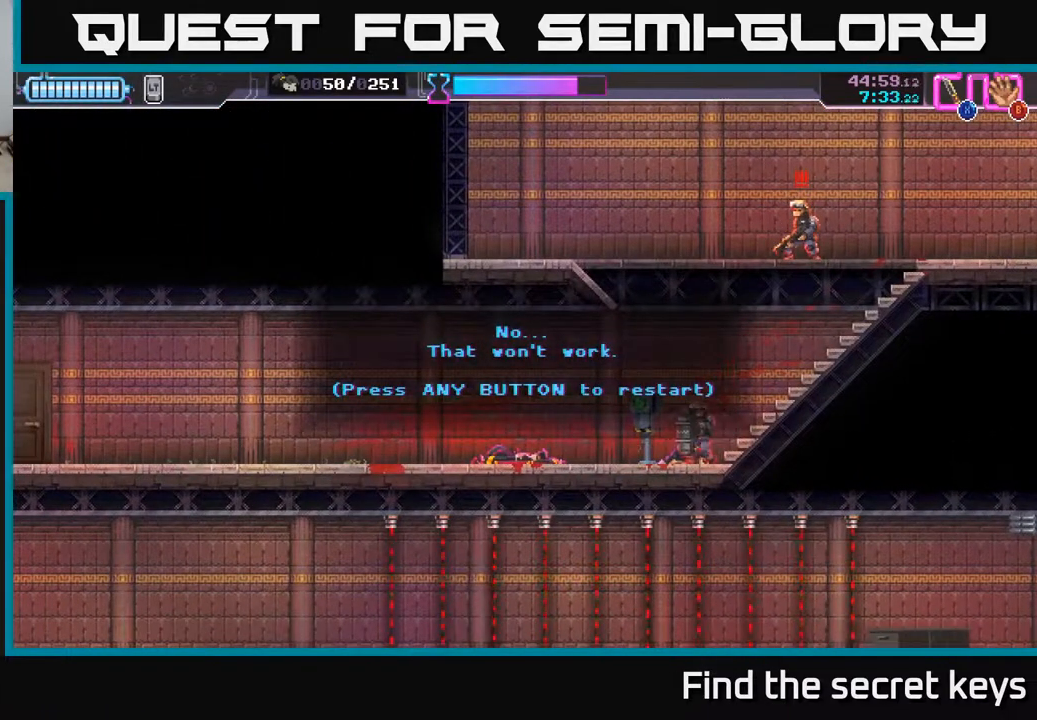
{"buttons": [], "left_stick": "center", "right_stick": "center", "events": []}
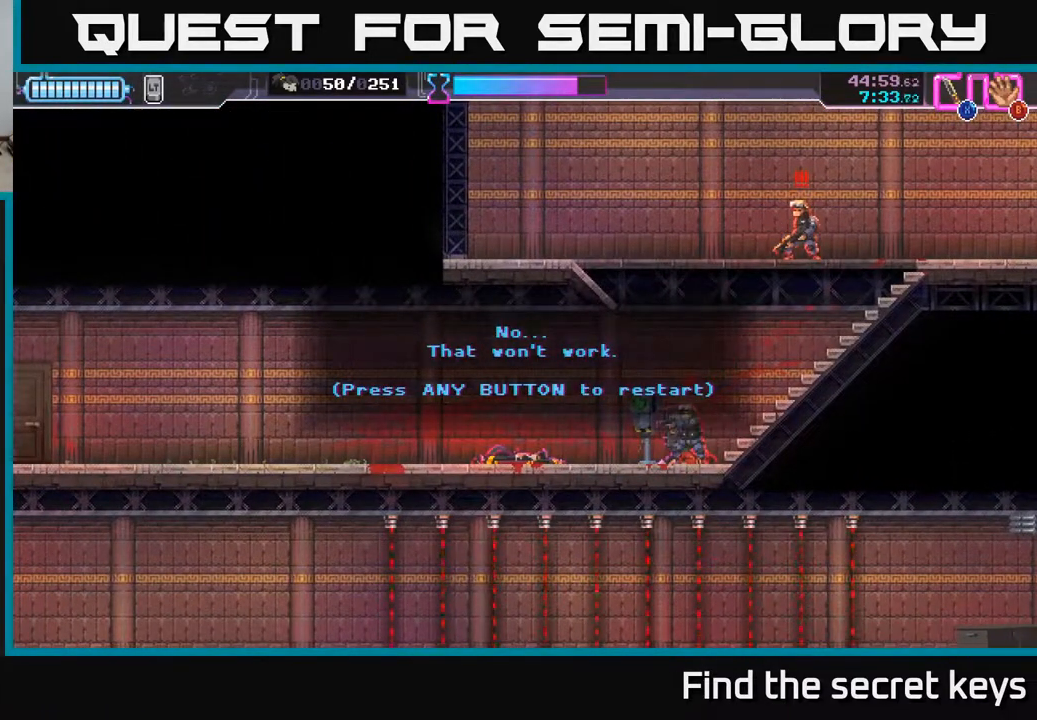
{"buttons": [], "left_stick": "center", "right_stick": "center", "events": []}
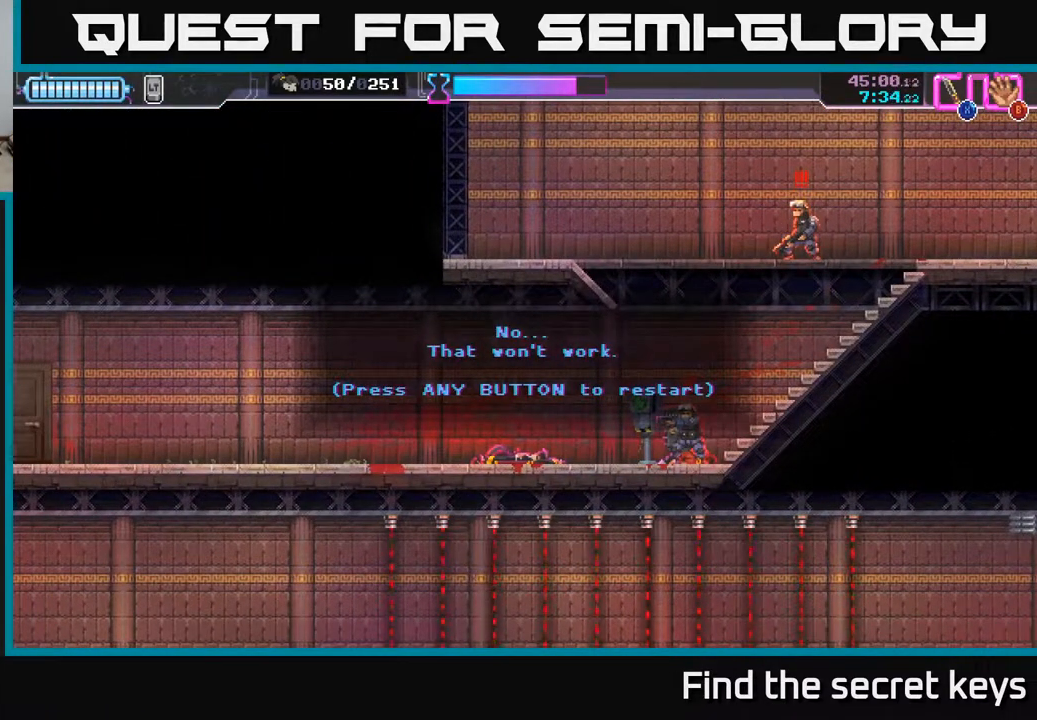
{"buttons": [], "left_stick": "center", "right_stick": "center", "events": []}
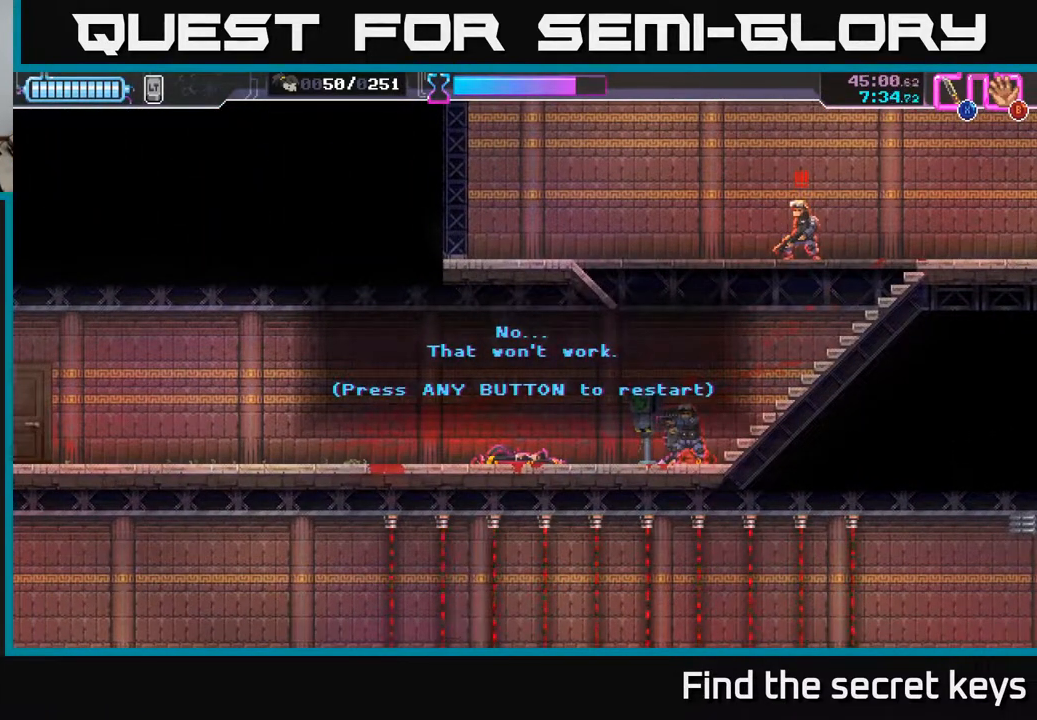
{"buttons": [], "left_stick": "center", "right_stick": "center", "events": []}
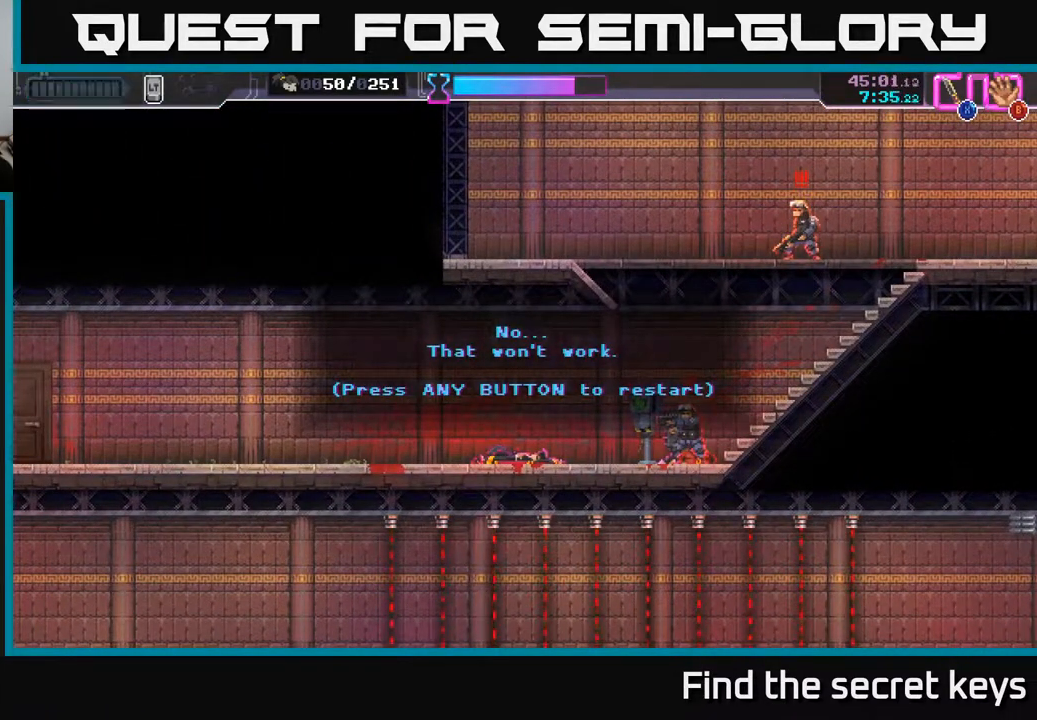
{"buttons": [], "left_stick": "center", "right_stick": "center", "events": []}